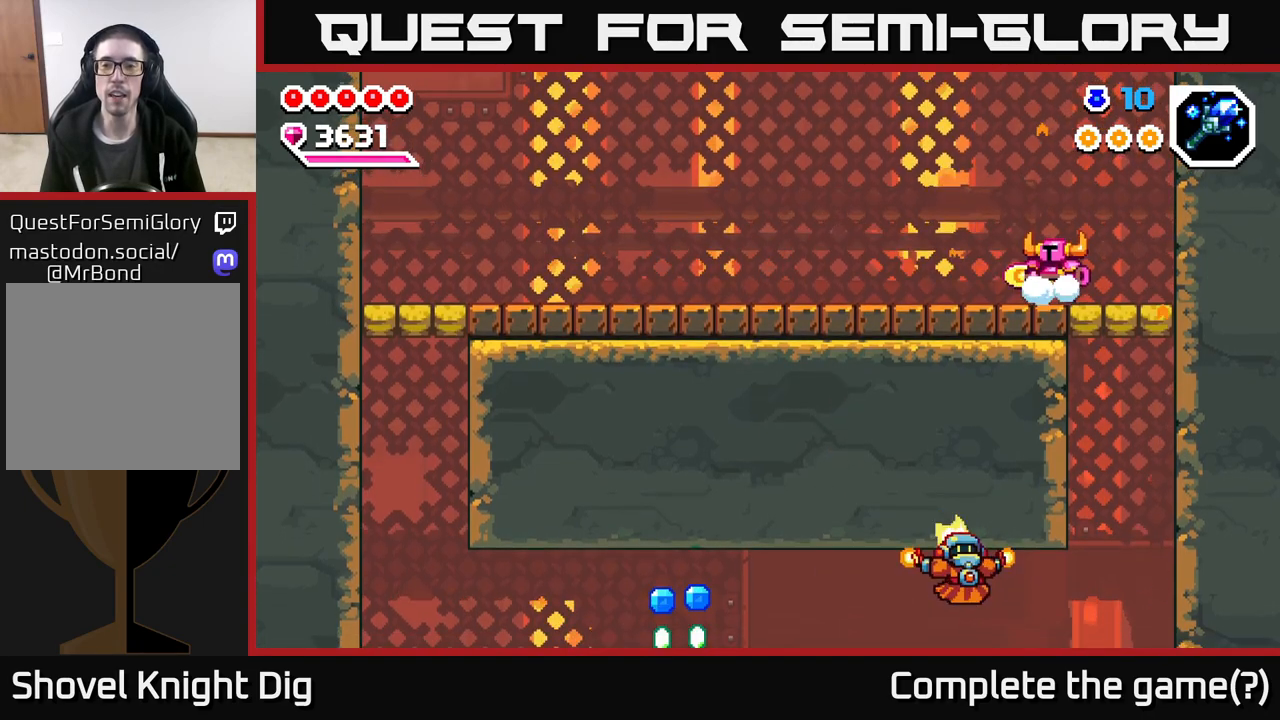
Gameplay with a controller (Xbox layout); each line is a JSON object with the inputs held at the frame after it. "events" lists button and stick changes between this image and that frame as [ms after this image, input, new state], when the widget could be followed in between.
{"buttons": [], "left_stick": "right", "right_stick": "center", "events": [[67, "left_stick", "center"], [250, "left_stick", "right"]]}
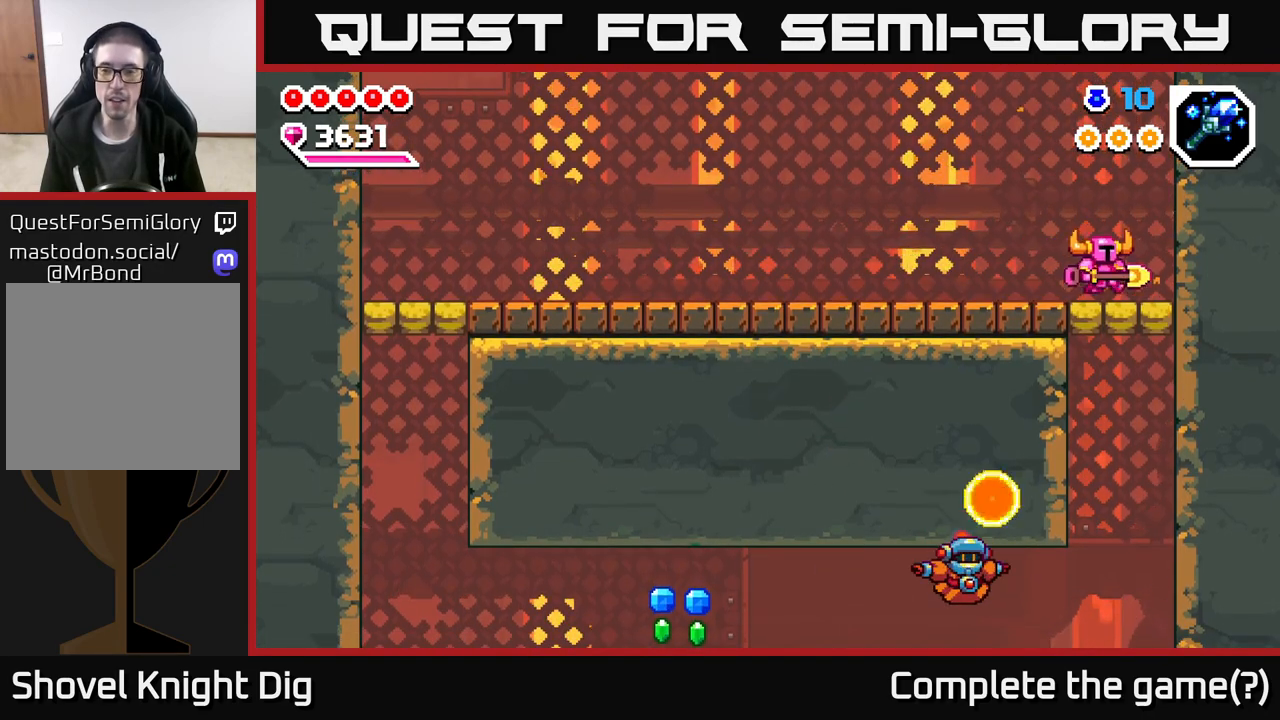
{"buttons": ["A"], "left_stick": "left", "right_stick": "center", "events": [[17, "left_stick", "left"], [300, "A", "down"]]}
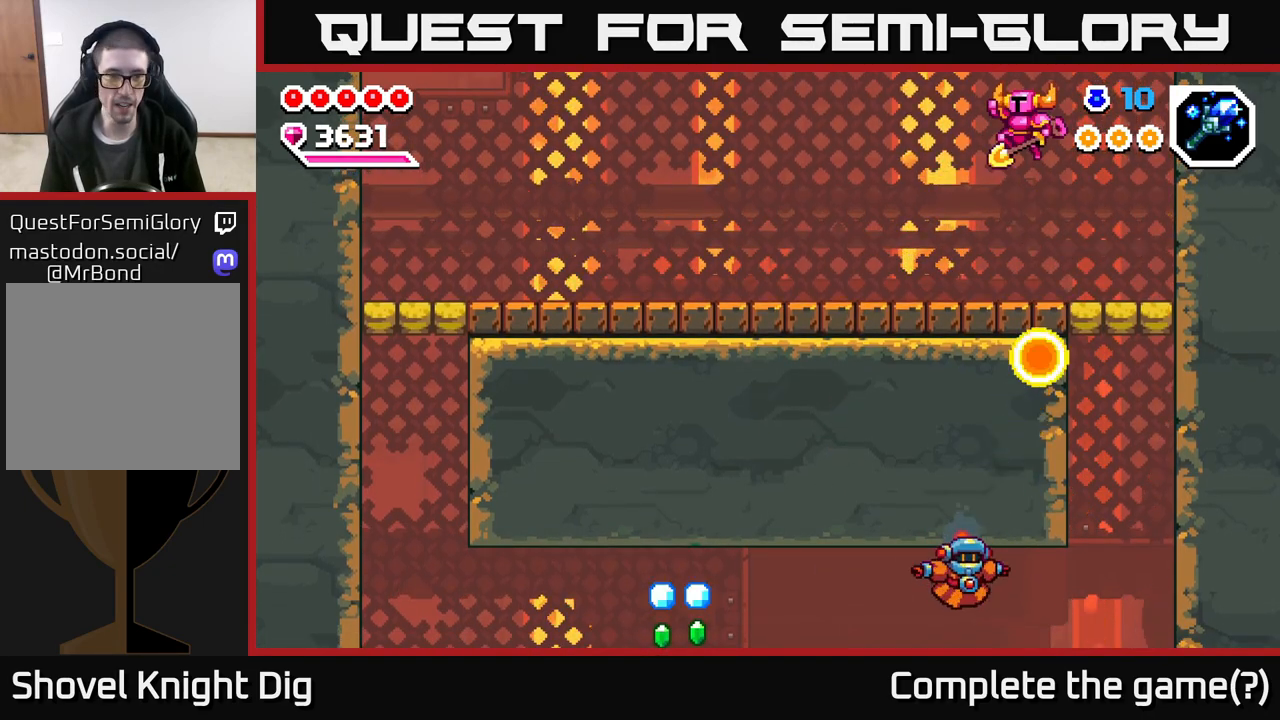
{"buttons": [], "left_stick": "left", "right_stick": "center", "events": [[150, "A", "up"]]}
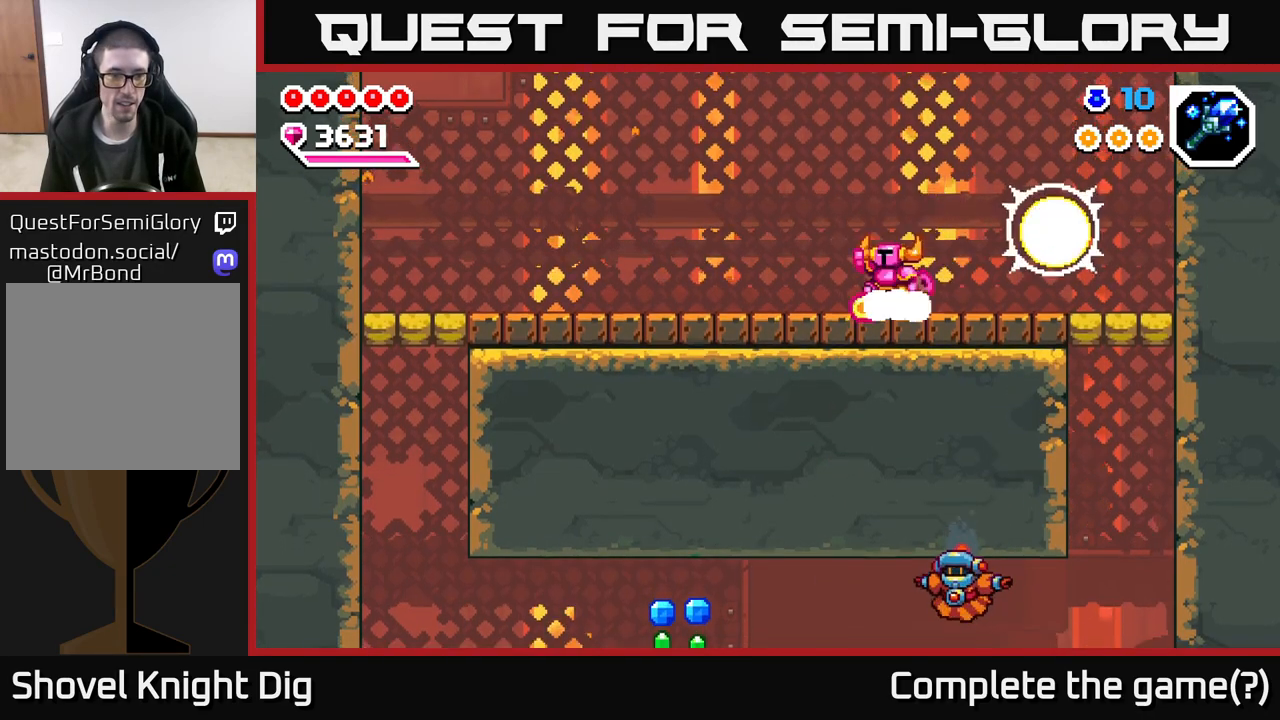
{"buttons": [], "left_stick": "left", "right_stick": "center", "events": [[33, "A", "down"], [100, "A", "up"]]}
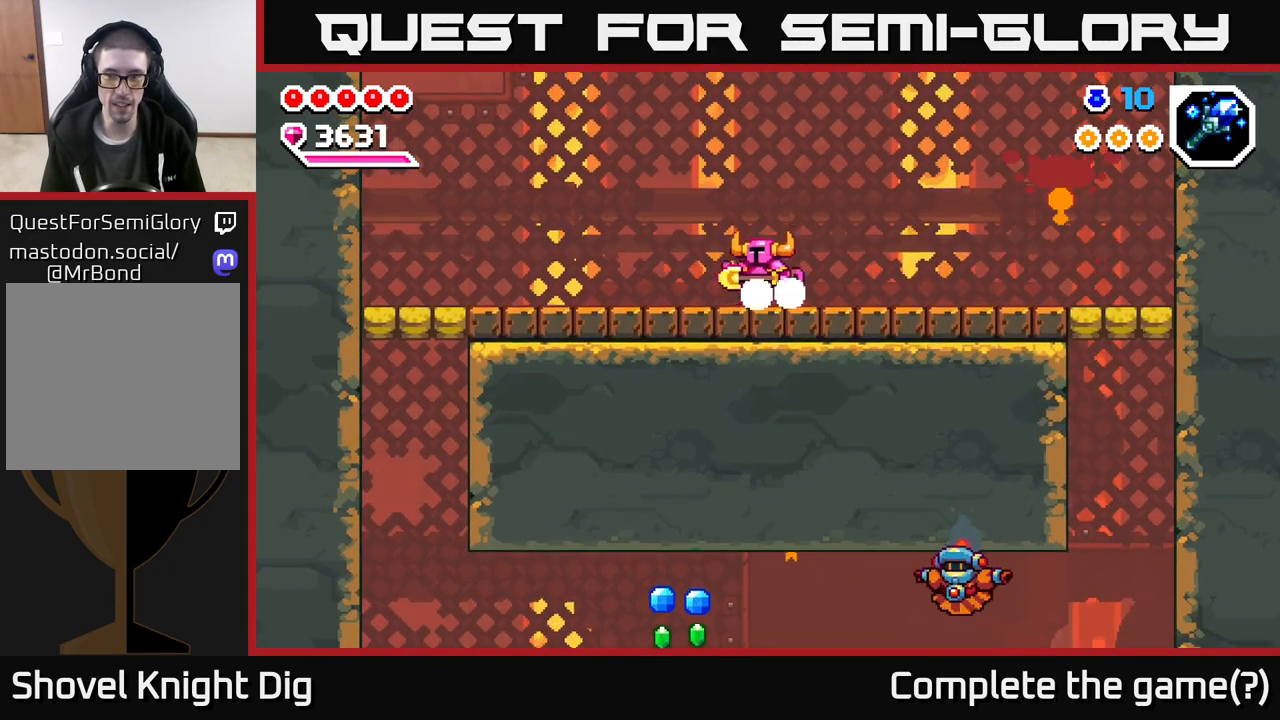
{"buttons": [], "left_stick": "left", "right_stick": "center", "events": []}
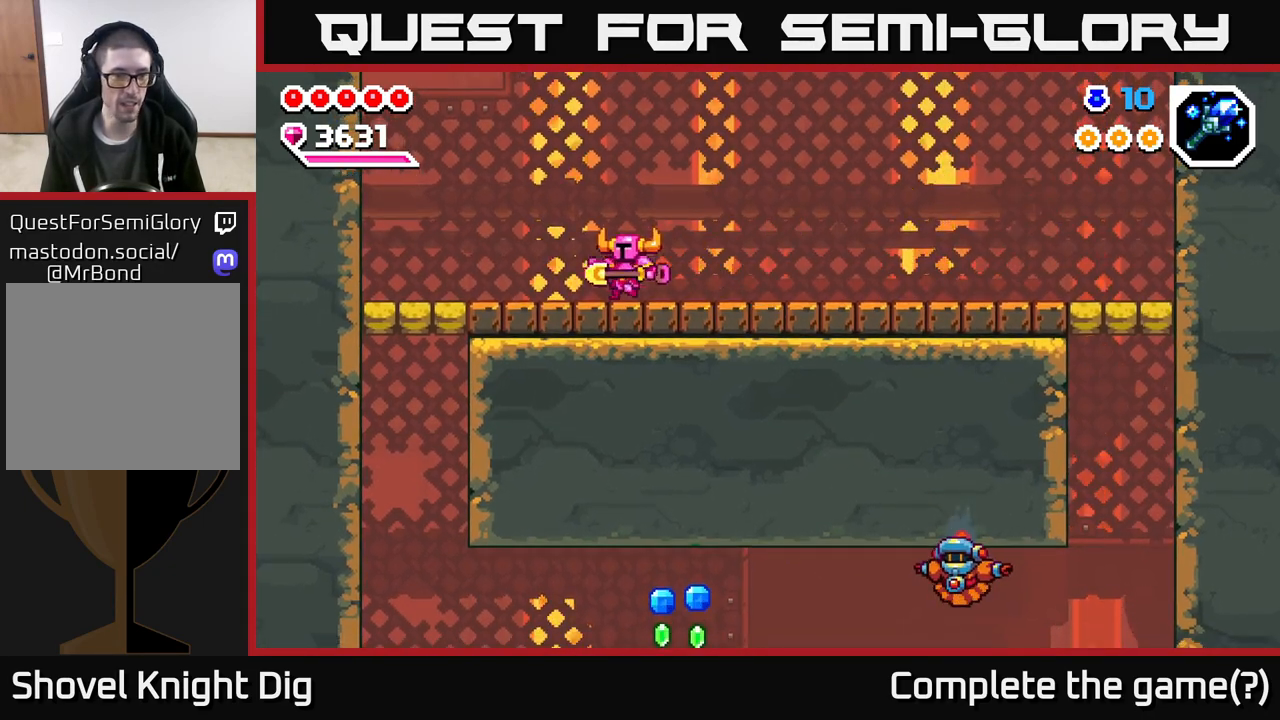
{"buttons": [], "left_stick": "left", "right_stick": "center", "events": []}
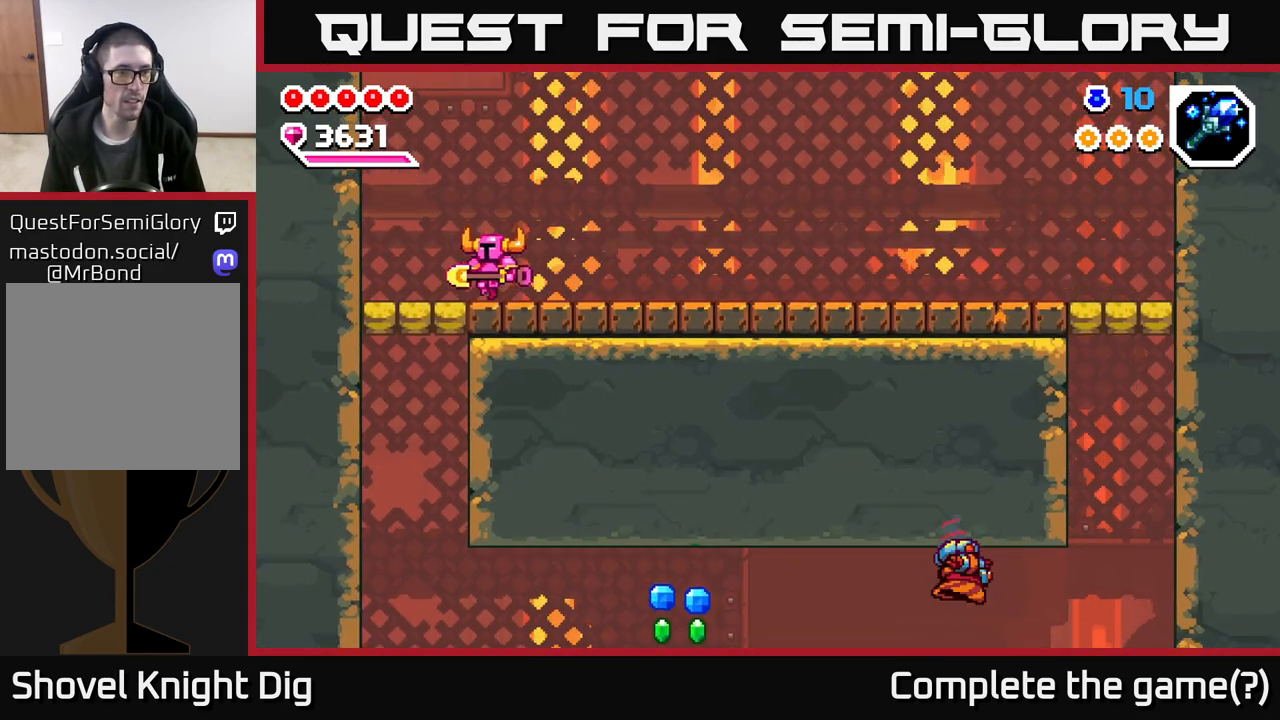
{"buttons": [], "left_stick": "center", "right_stick": "center", "events": [[233, "left_stick", "down-left"], [283, "X", "down"], [350, "X", "up"], [350, "left_stick", "down"], [450, "left_stick", "center"]]}
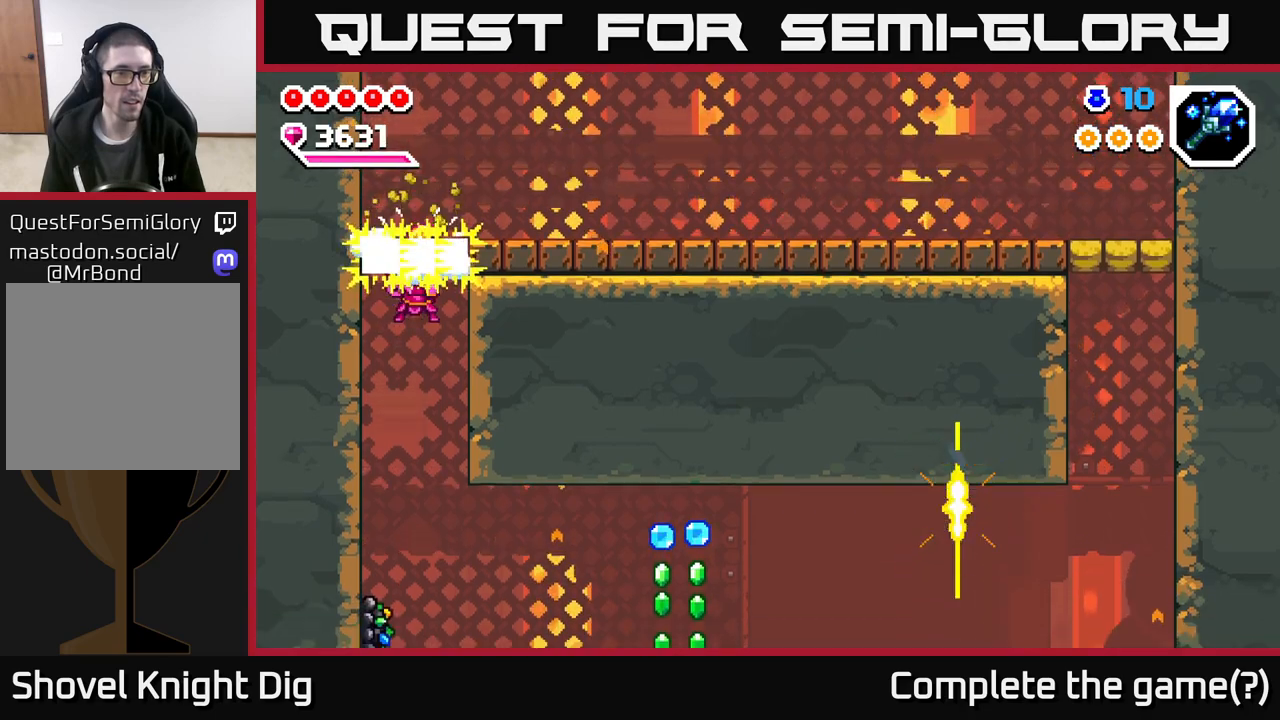
{"buttons": ["X"], "left_stick": "left", "right_stick": "center", "events": [[117, "left_stick", "right"], [200, "X", "down"], [333, "X", "up"], [367, "left_stick", "left"], [500, "X", "down"]]}
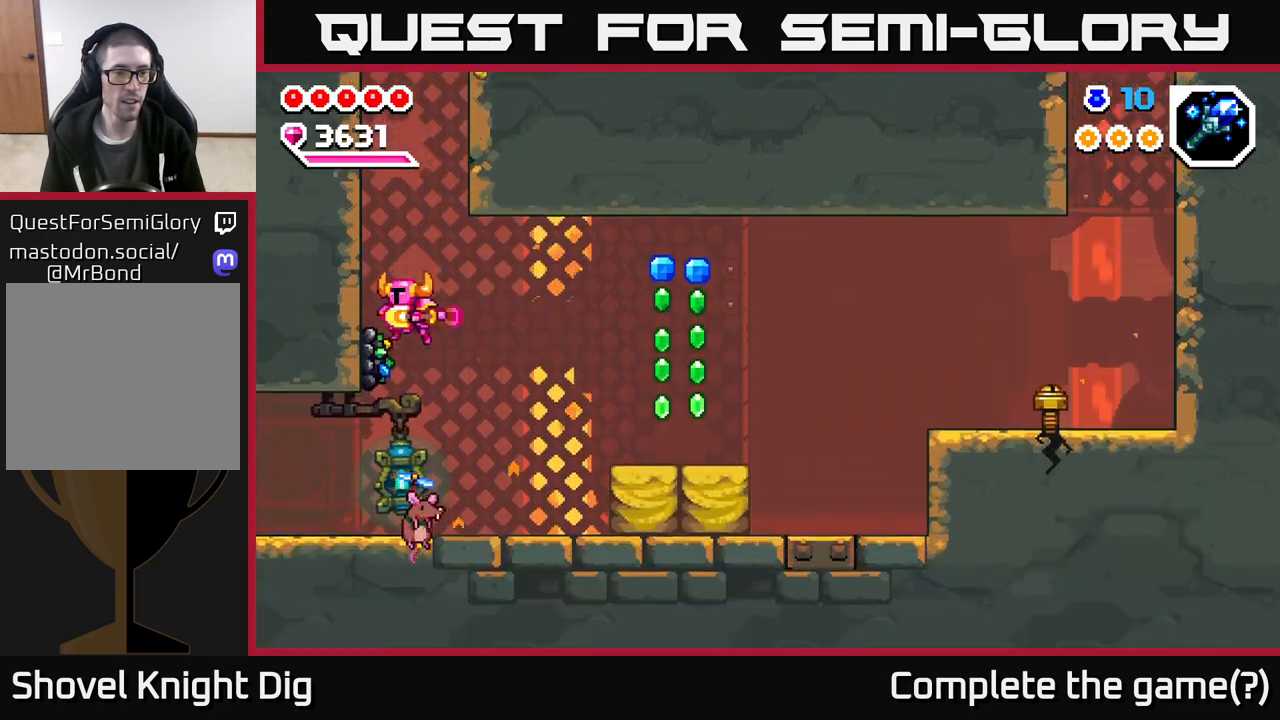
{"buttons": [], "left_stick": "left", "right_stick": "center", "events": [[100, "X", "up"], [183, "A", "down"], [183, "left_stick", "center"], [367, "left_stick", "left"], [450, "A", "up"]]}
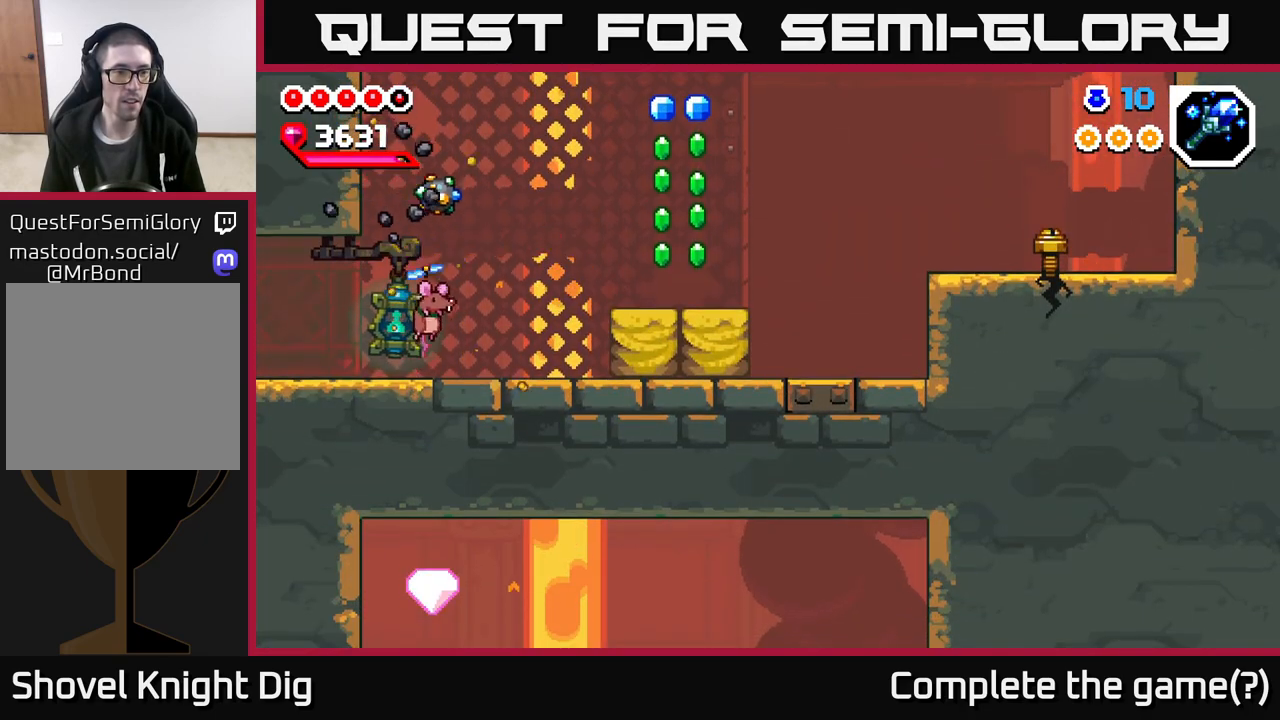
{"buttons": ["A"], "left_stick": "center", "right_stick": "center", "events": [[117, "left_stick", "center"], [350, "left_stick", "left"], [367, "X", "down"], [383, "A", "down"], [450, "X", "up"], [483, "left_stick", "center"]]}
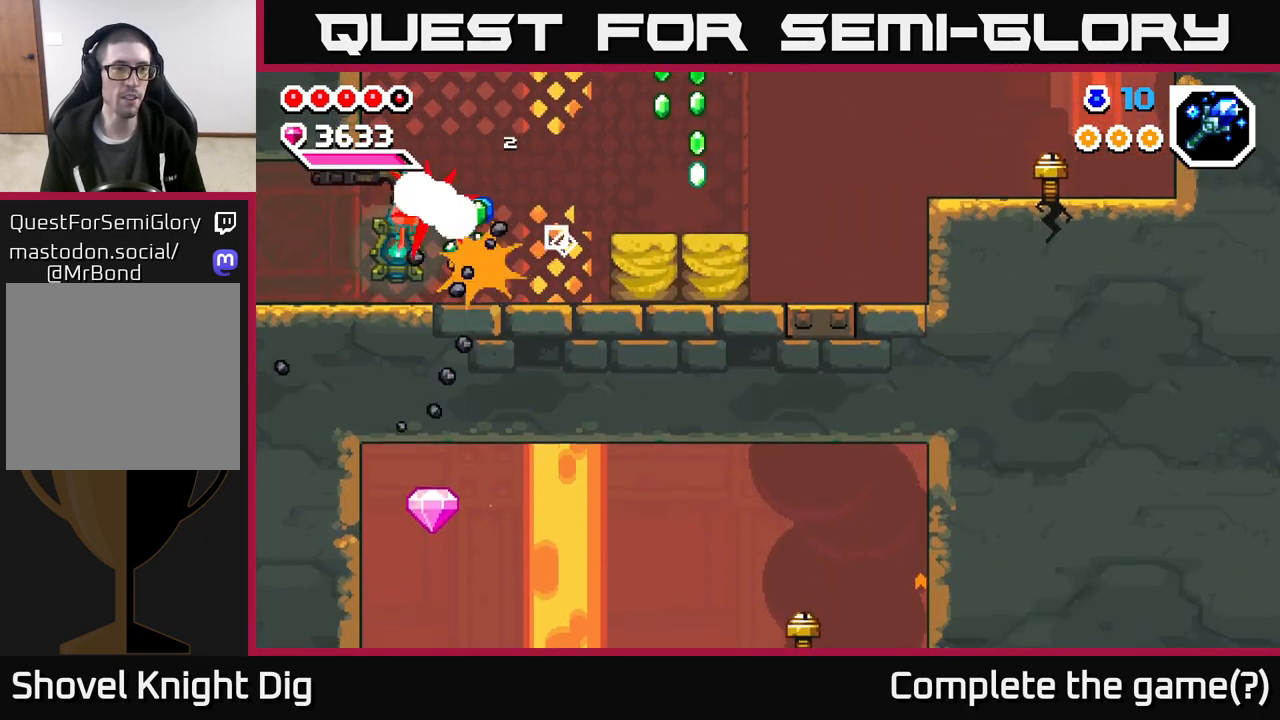
{"buttons": ["X"], "left_stick": "left", "right_stick": "center", "events": [[67, "X", "down"], [83, "A", "up"], [150, "X", "up"], [183, "left_stick", "left"], [283, "X", "down"], [383, "X", "up"], [483, "X", "down"]]}
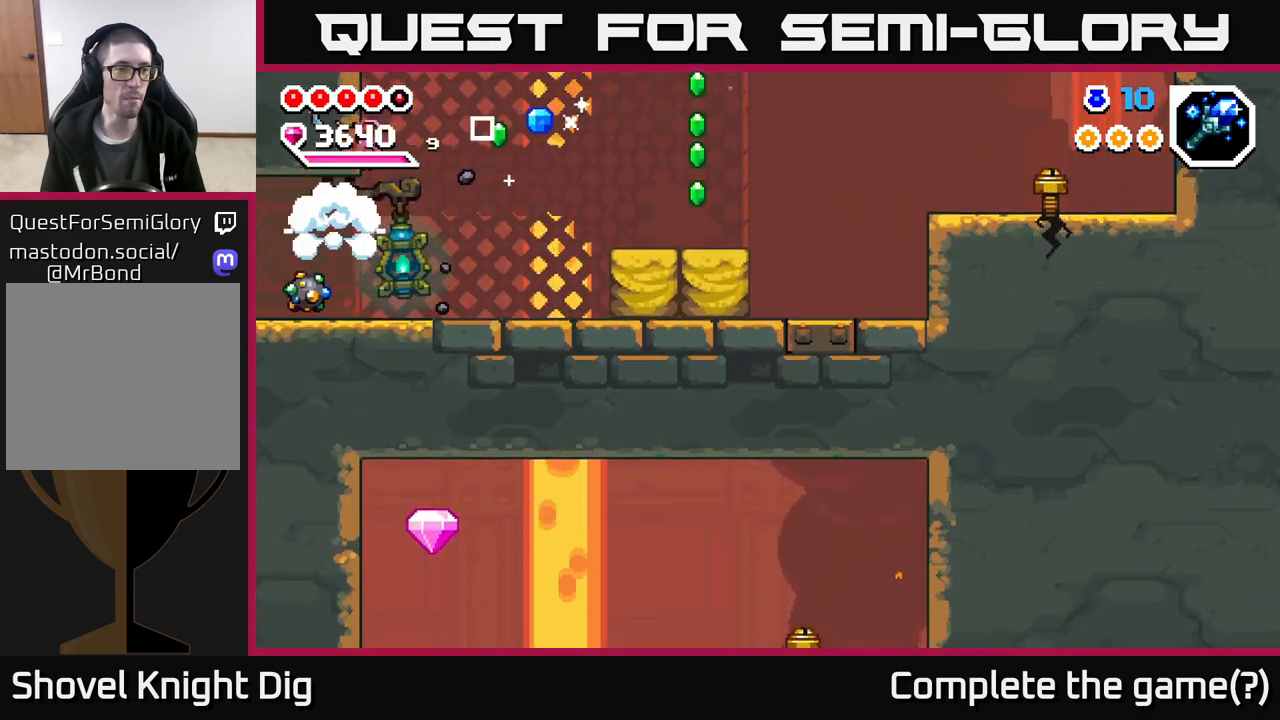
{"buttons": [], "left_stick": "center", "right_stick": "center", "events": [[50, "left_stick", "center"], [83, "X", "up"], [200, "left_stick", "left"], [367, "left_stick", "center"]]}
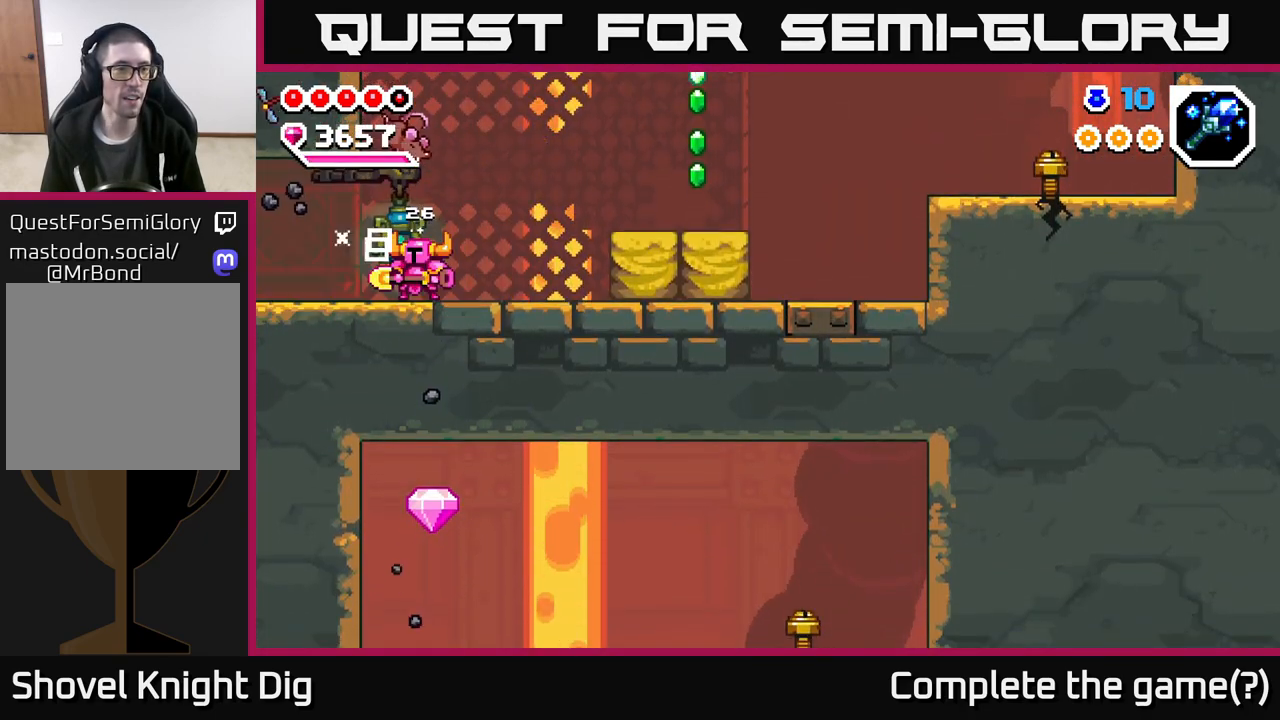
{"buttons": [], "left_stick": "right", "right_stick": "center", "events": [[33, "left_stick", "left"], [150, "X", "down"], [250, "X", "up"], [283, "left_stick", "center"], [467, "left_stick", "right"]]}
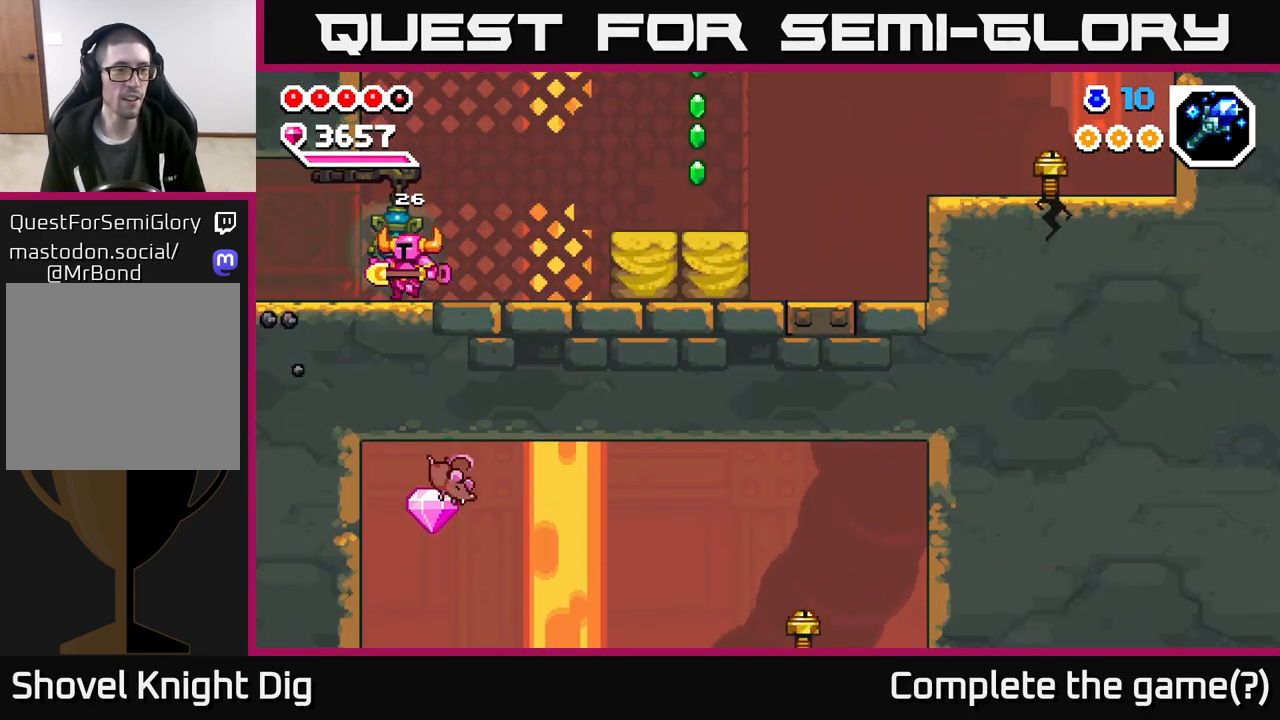
{"buttons": ["A"], "left_stick": "right", "right_stick": "center", "events": [[500, "A", "down"]]}
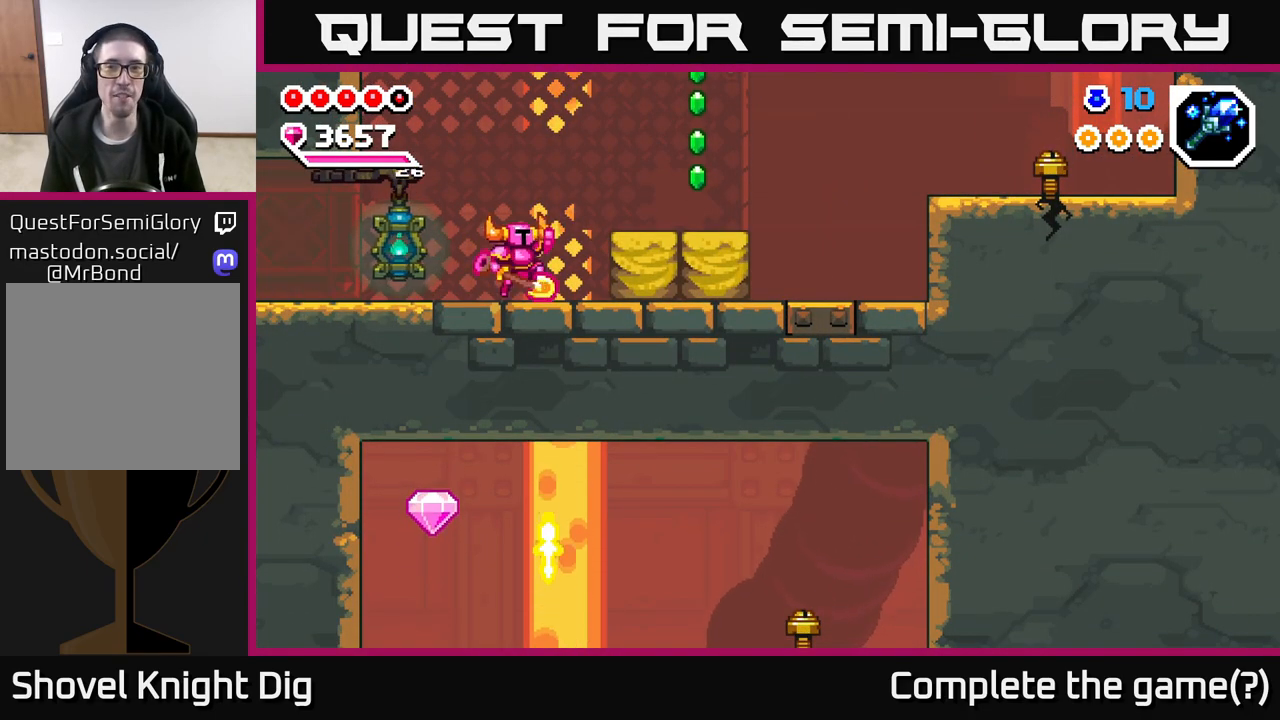
{"buttons": ["A"], "left_stick": "down-right", "right_stick": "center", "events": [[417, "left_stick", "down-right"]]}
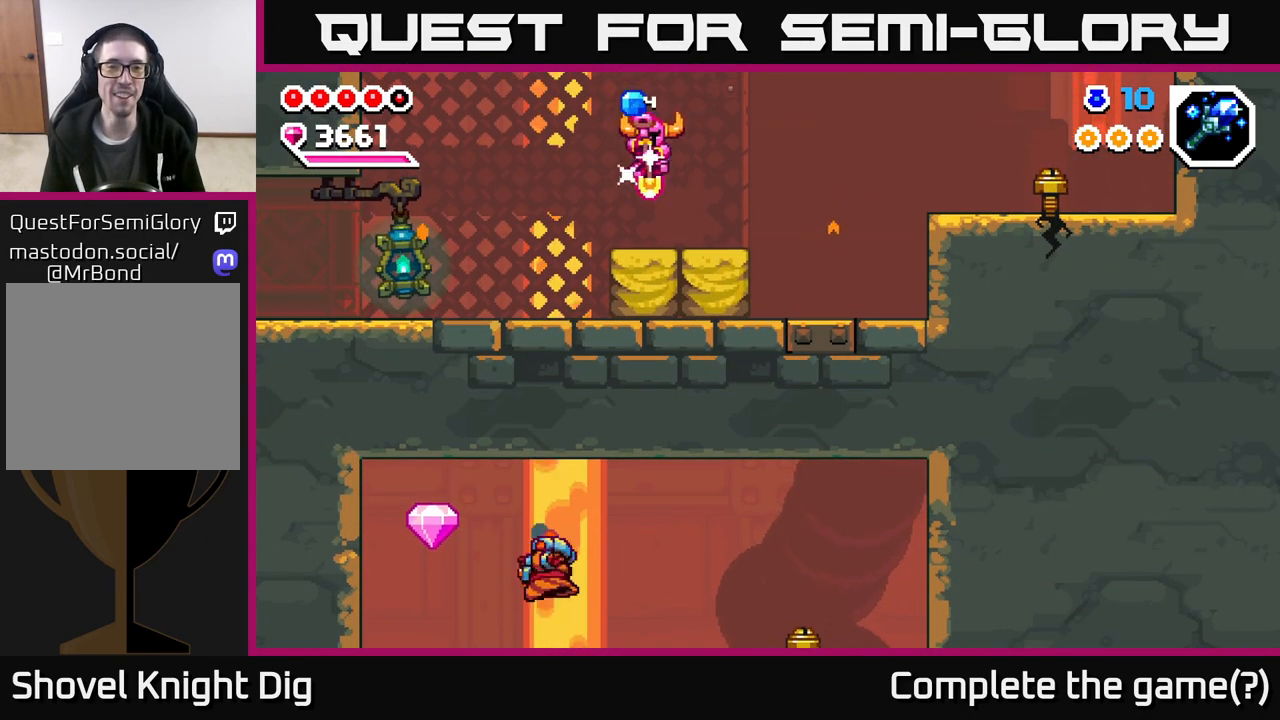
{"buttons": ["A"], "left_stick": "left", "right_stick": "center", "events": [[467, "left_stick", "left"]]}
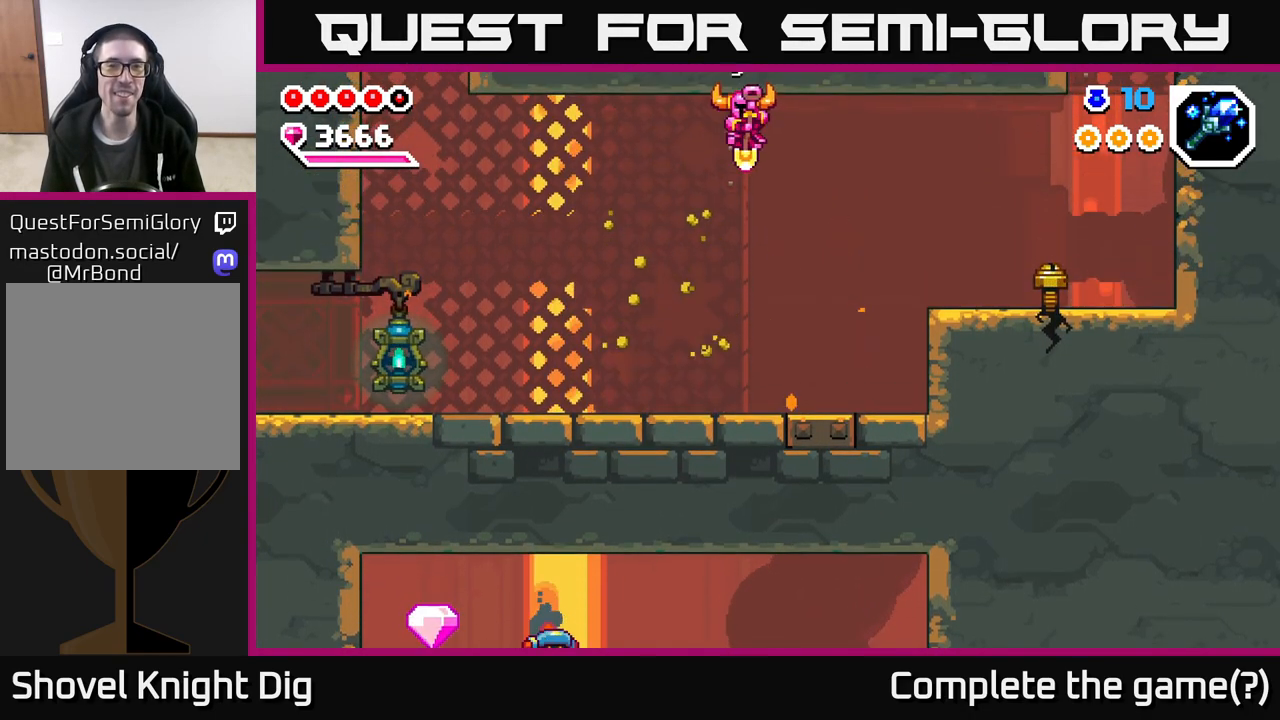
{"buttons": [], "left_stick": "left", "right_stick": "center", "events": [[200, "A", "up"]]}
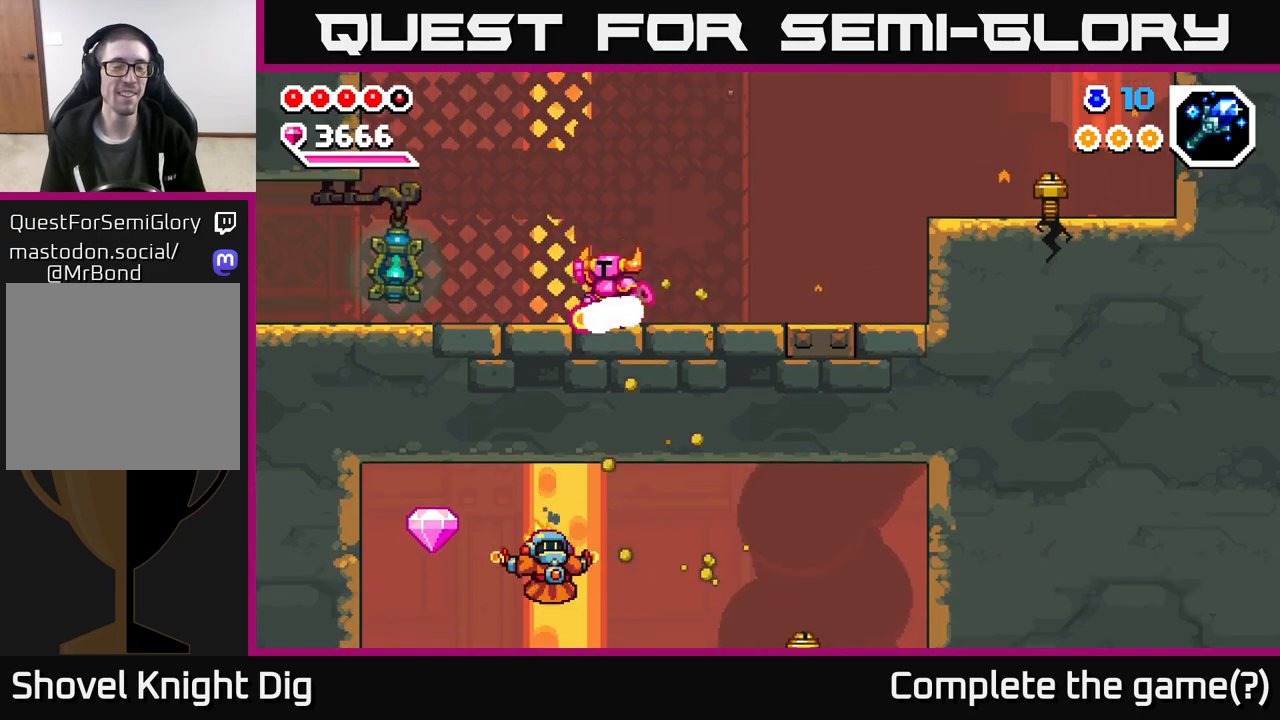
{"buttons": [], "left_stick": "left", "right_stick": "center", "events": [[17, "A", "down"], [83, "A", "up"]]}
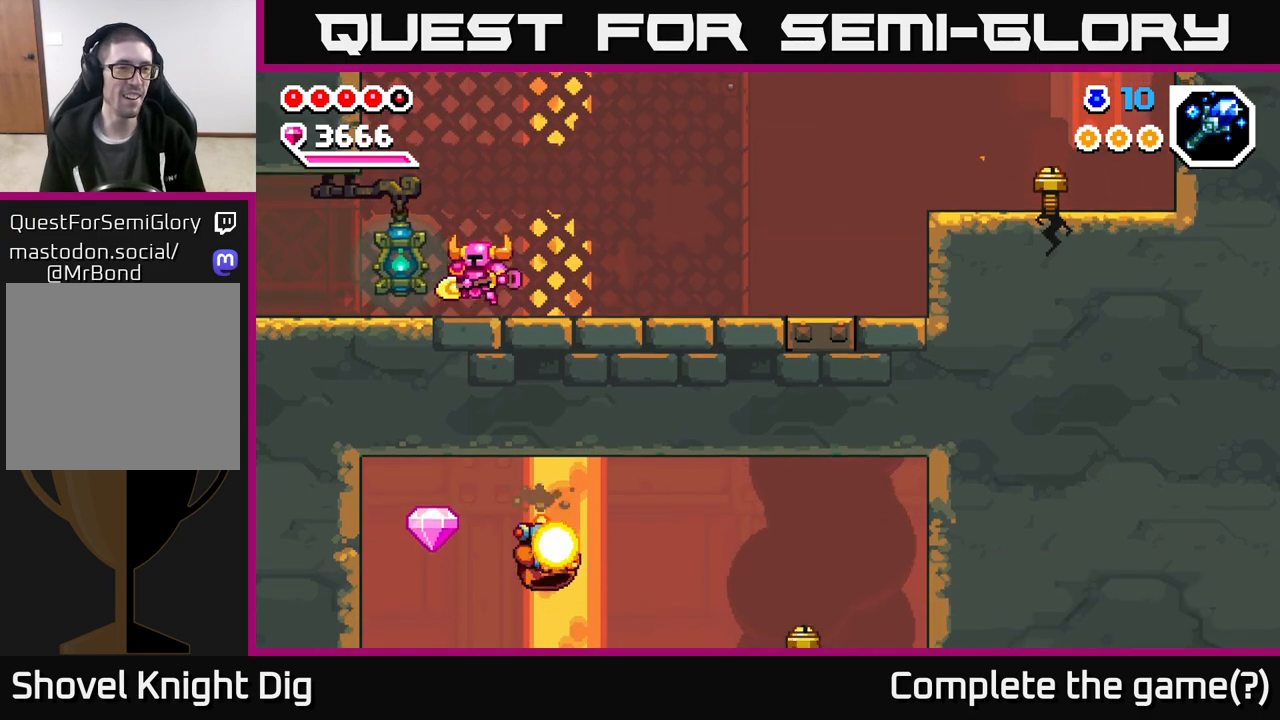
{"buttons": [], "left_stick": "left", "right_stick": "center", "events": [[67, "A", "down"], [117, "A", "up"]]}
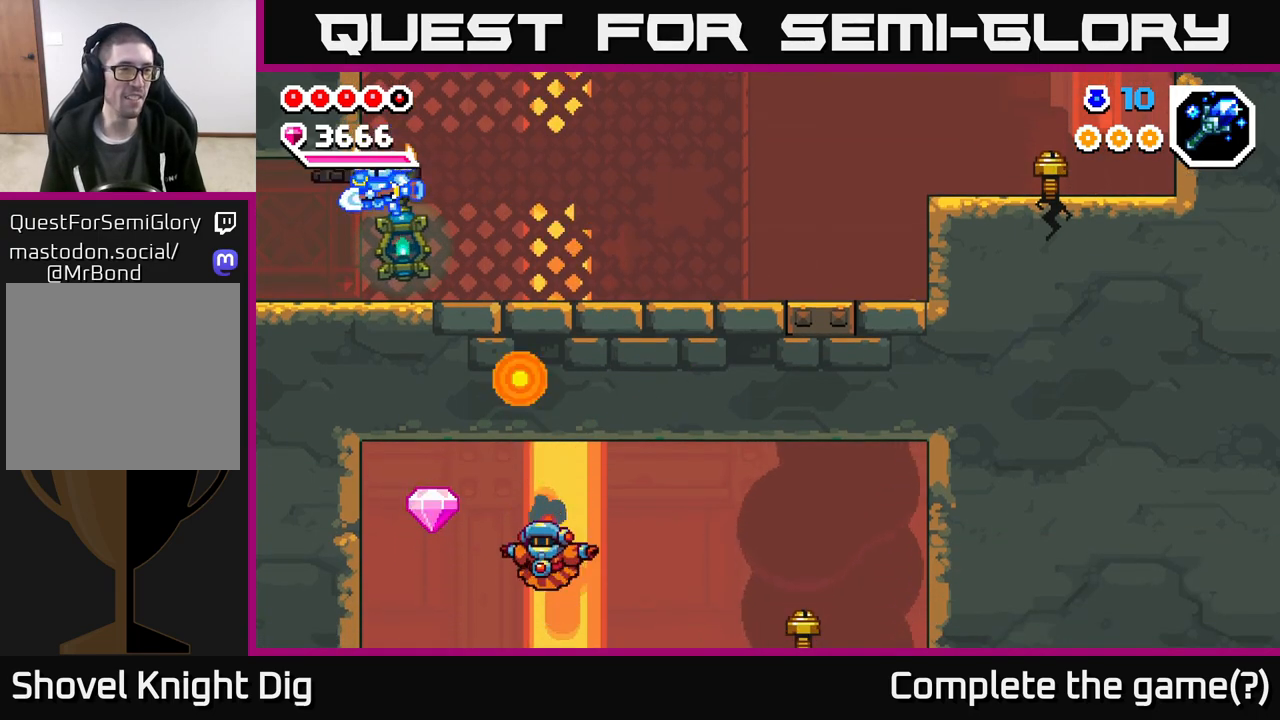
{"buttons": [], "left_stick": "left", "right_stick": "center", "events": []}
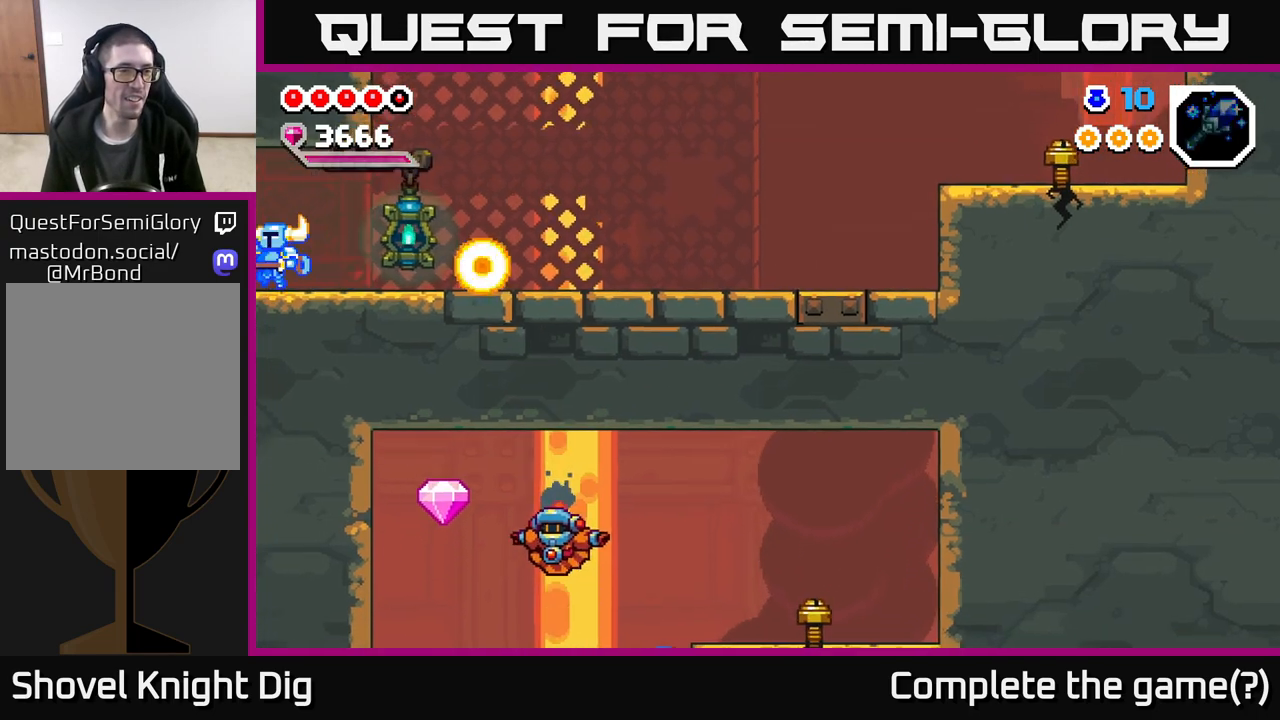
{"buttons": [], "left_stick": "center", "right_stick": "center", "events": [[233, "left_stick", "center"]]}
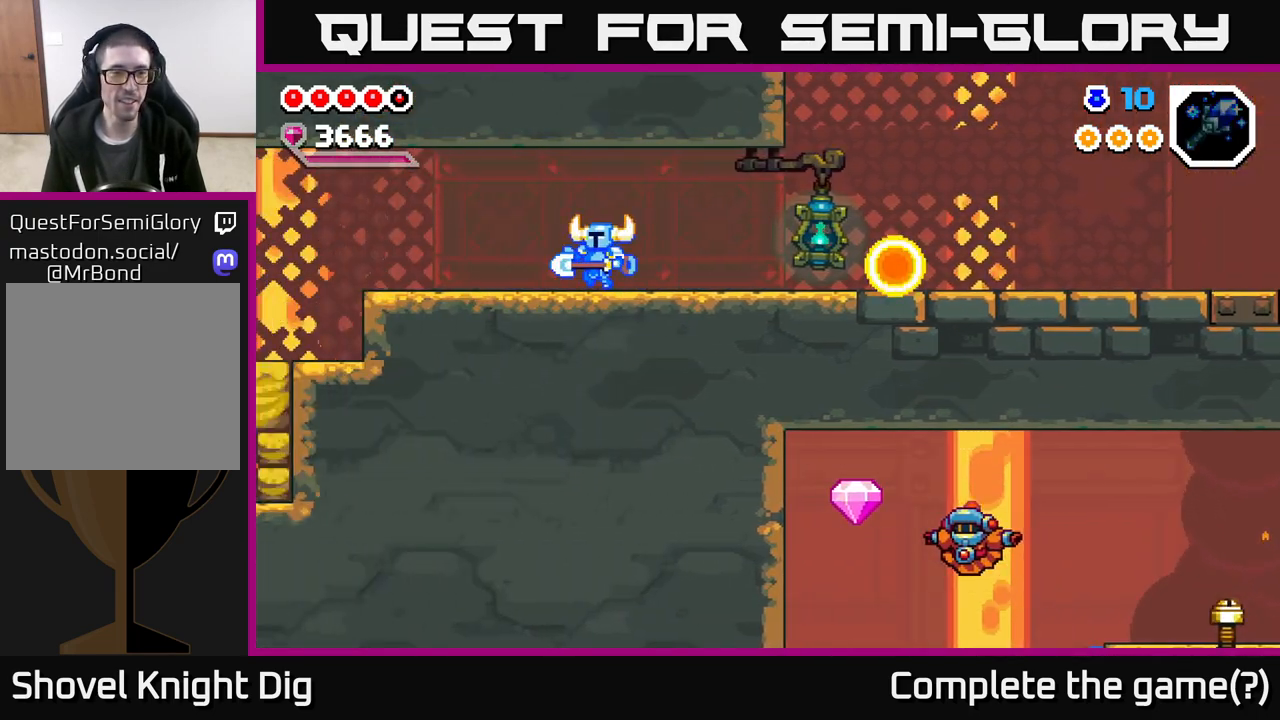
{"buttons": ["X"], "left_stick": "left", "right_stick": "center", "events": [[67, "X", "down"], [167, "X", "up"], [250, "X", "down"], [333, "X", "up"], [467, "X", "down"], [500, "left_stick", "left"]]}
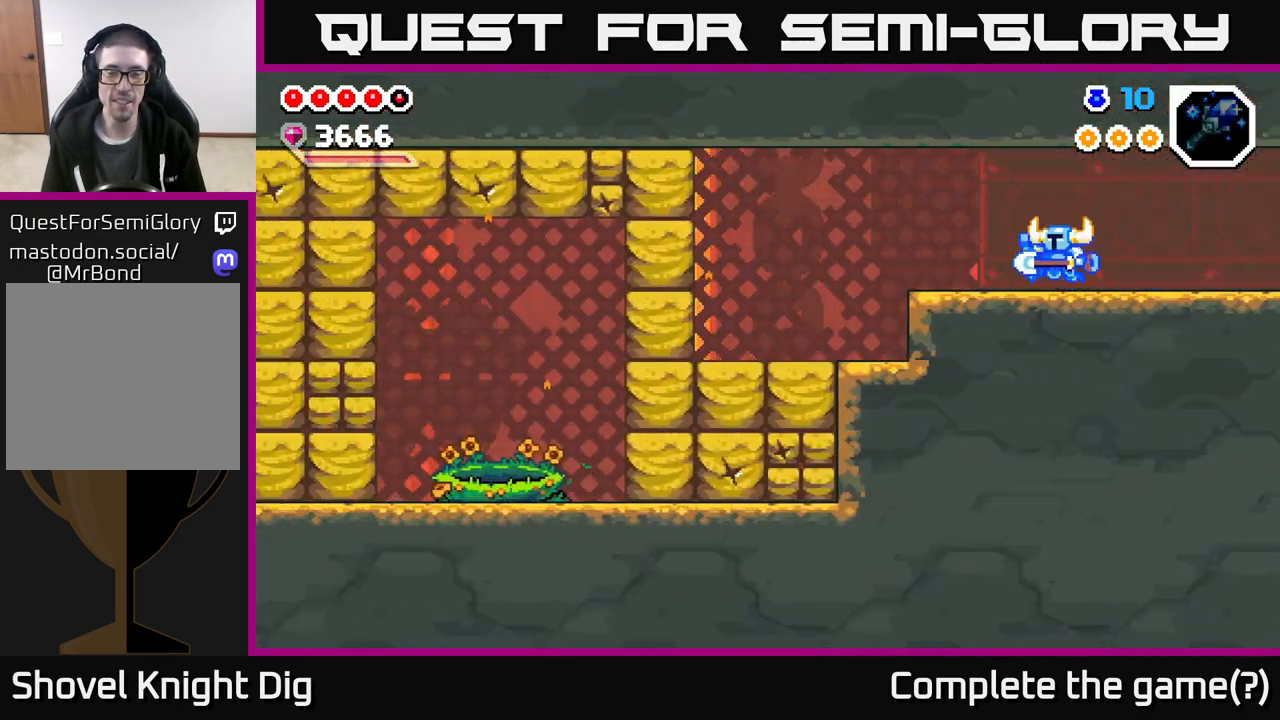
{"buttons": [], "left_stick": "left", "right_stick": "center", "events": [[67, "X", "up"]]}
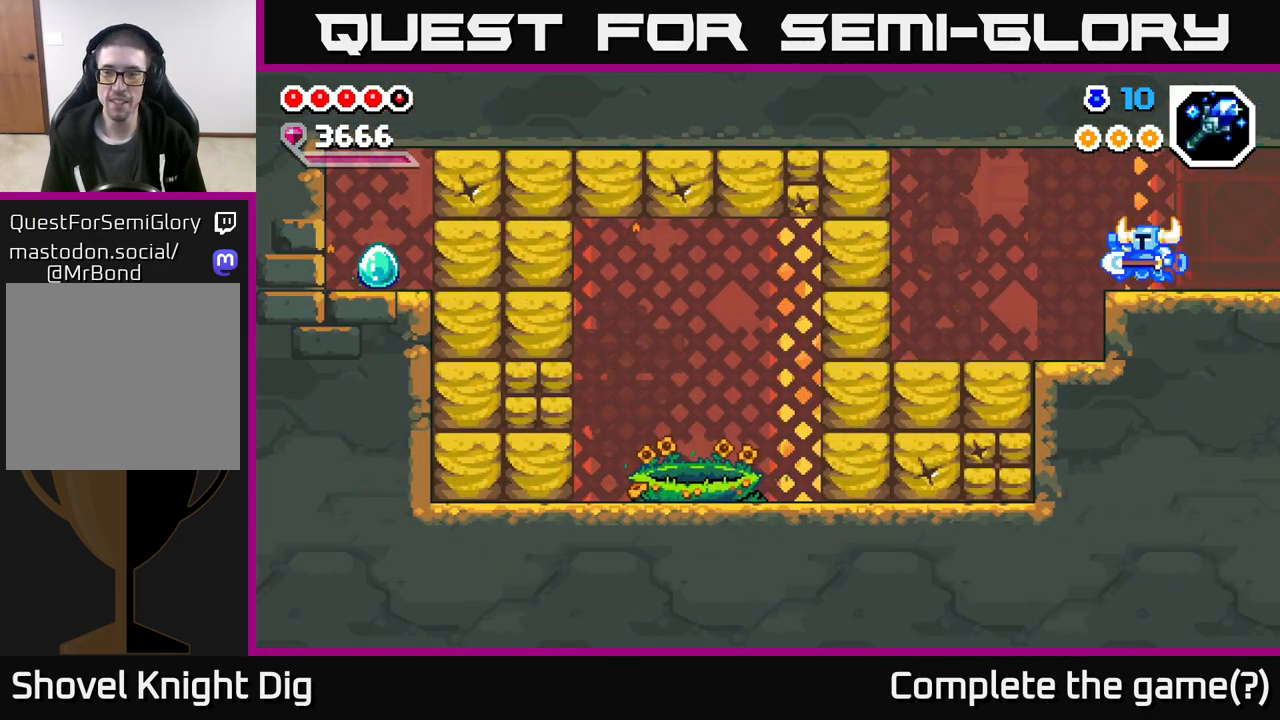
{"buttons": [], "left_stick": "right", "right_stick": "center", "events": [[83, "left_stick", "right"], [367, "X", "down"], [450, "X", "up"]]}
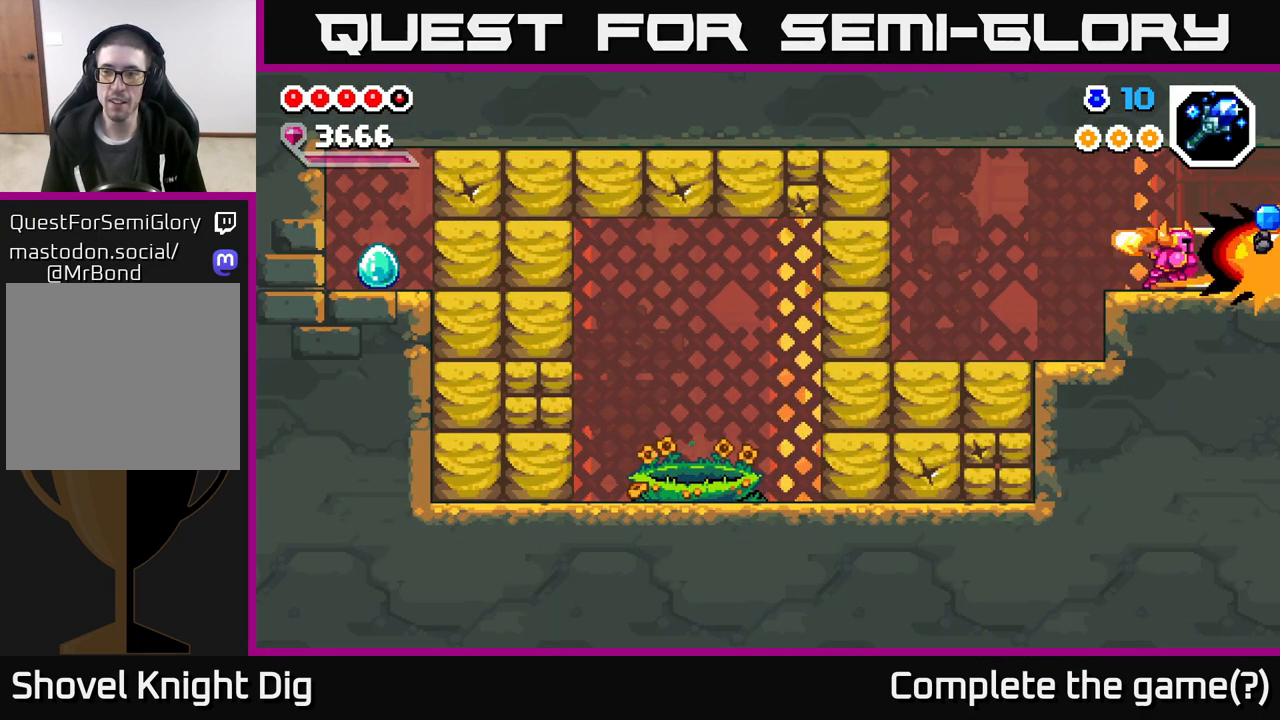
{"buttons": [], "left_stick": "center", "right_stick": "center", "events": [[167, "left_stick", "center"], [333, "X", "down"], [433, "X", "up"]]}
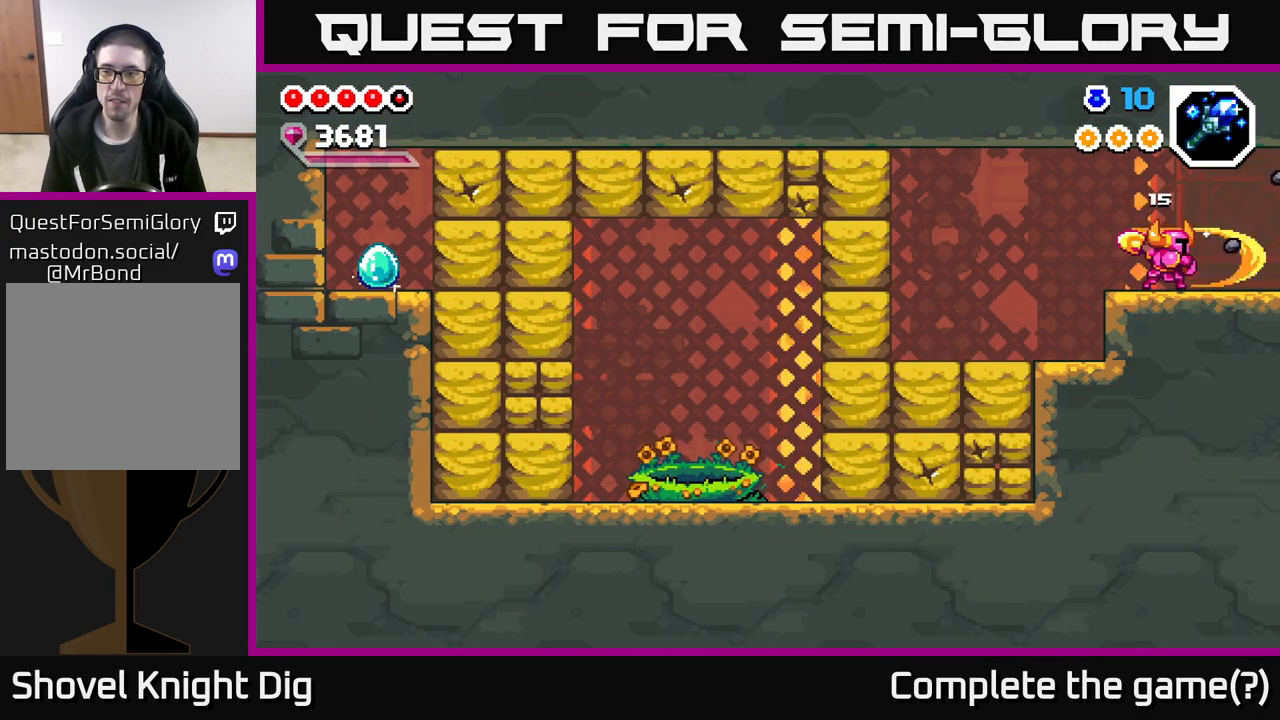
{"buttons": [], "left_stick": "center", "right_stick": "center", "events": [[117, "left_stick", "left"], [483, "left_stick", "center"]]}
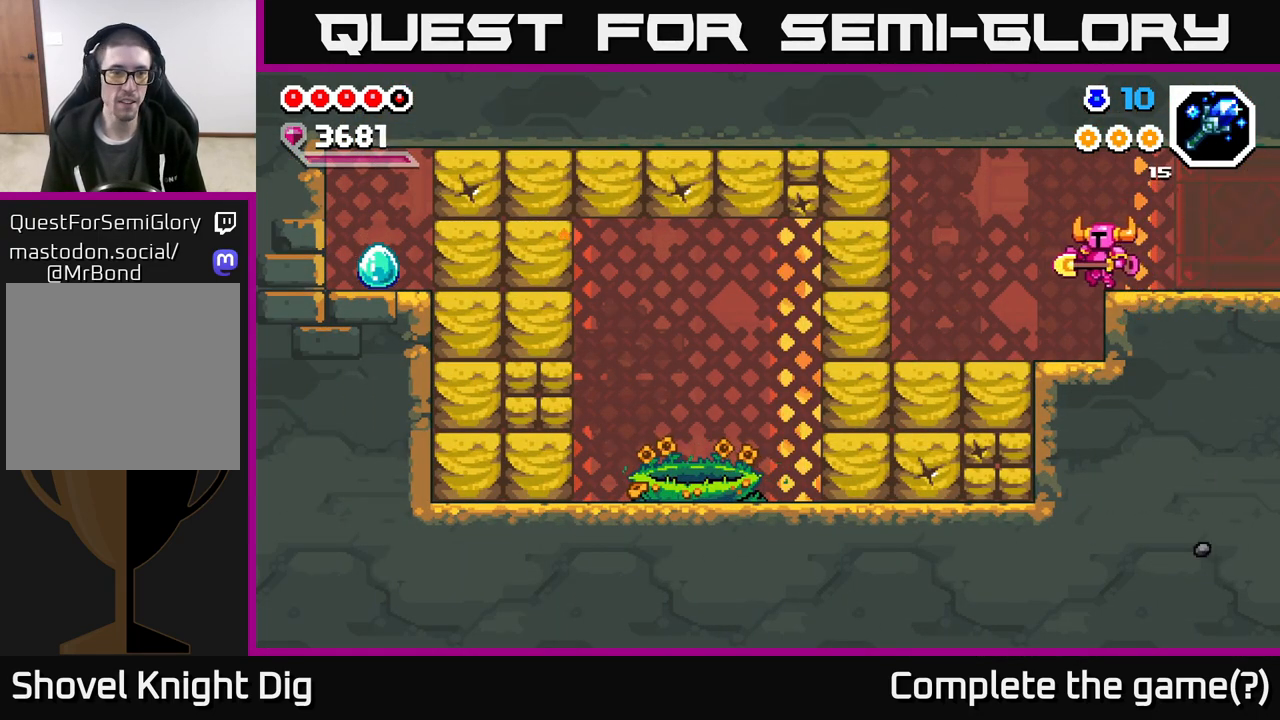
{"buttons": [], "left_stick": "left", "right_stick": "center", "events": [[183, "left_stick", "left"]]}